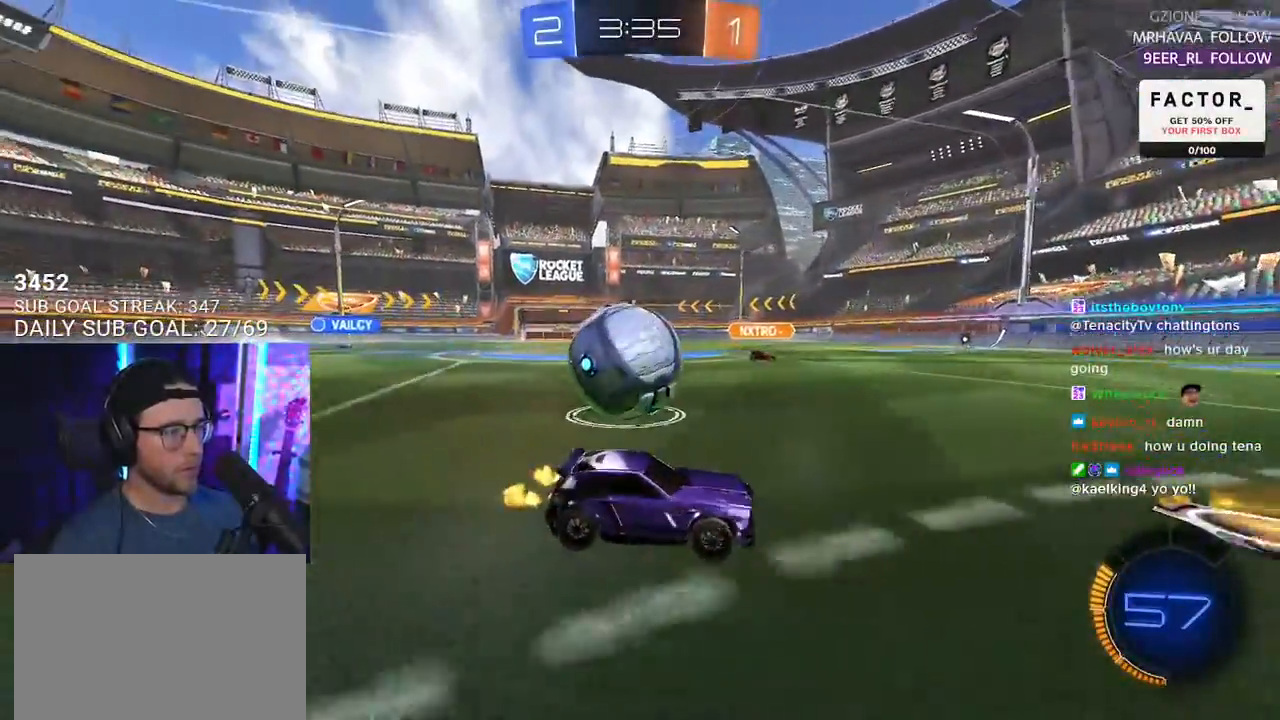
Gameplay with a controller (PlayStation layout); each line is a JSON object with the inputs held at the frame after it. "events" lists button and stick changes between this image and that frame as [ms after this image, input, new state], when the widget could be followed in between. Not read: START.
{"buttons": ["R1", "R2"], "left_stick": "center", "right_stick": "center", "events": [[33, "R2", "down"], [83, "L2", "up"], [283, "left_stick", "center"], [333, "left_stick", "left"], [433, "left_stick", "center"], [483, "R1", "down"]]}
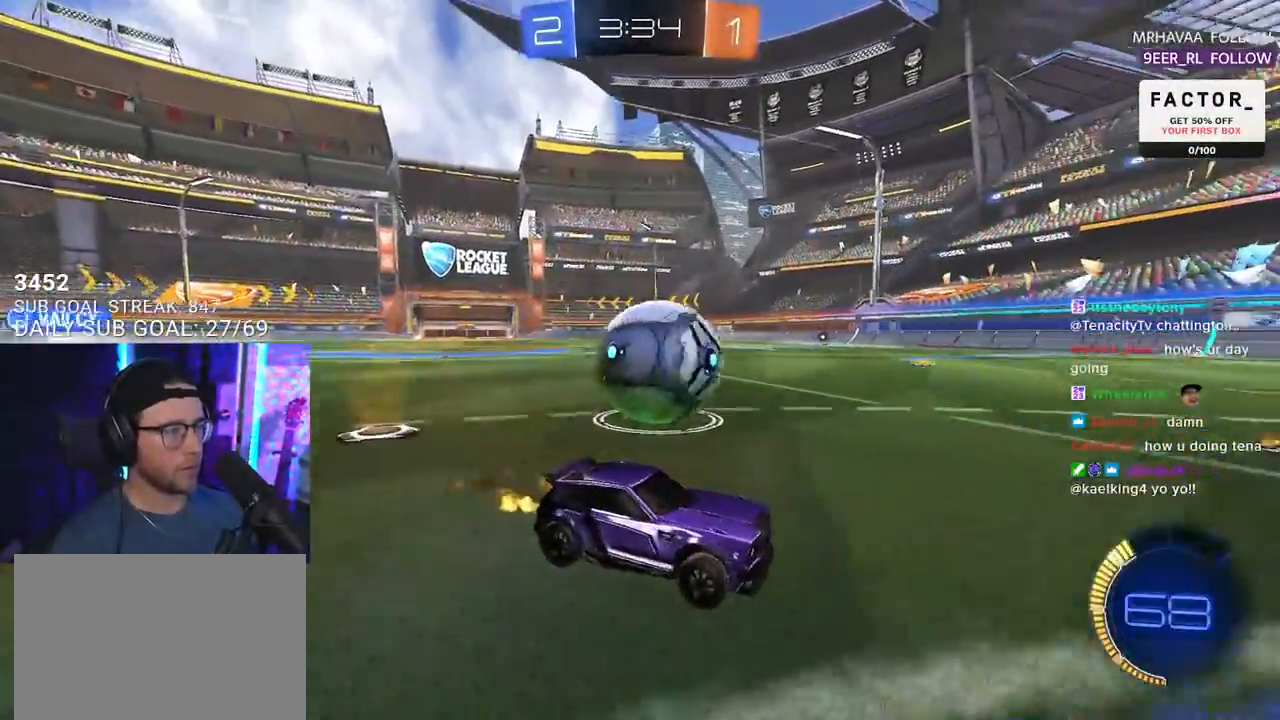
{"buttons": ["TRIANGLE", "R2", "L3"], "left_stick": "left", "right_stick": "center", "events": [[167, "left_stick", "left"], [333, "SQUARE", "down"], [400, "R1", "up"], [417, "L3", "down"], [467, "TRIANGLE", "down"], [500, "SQUARE", "up"]]}
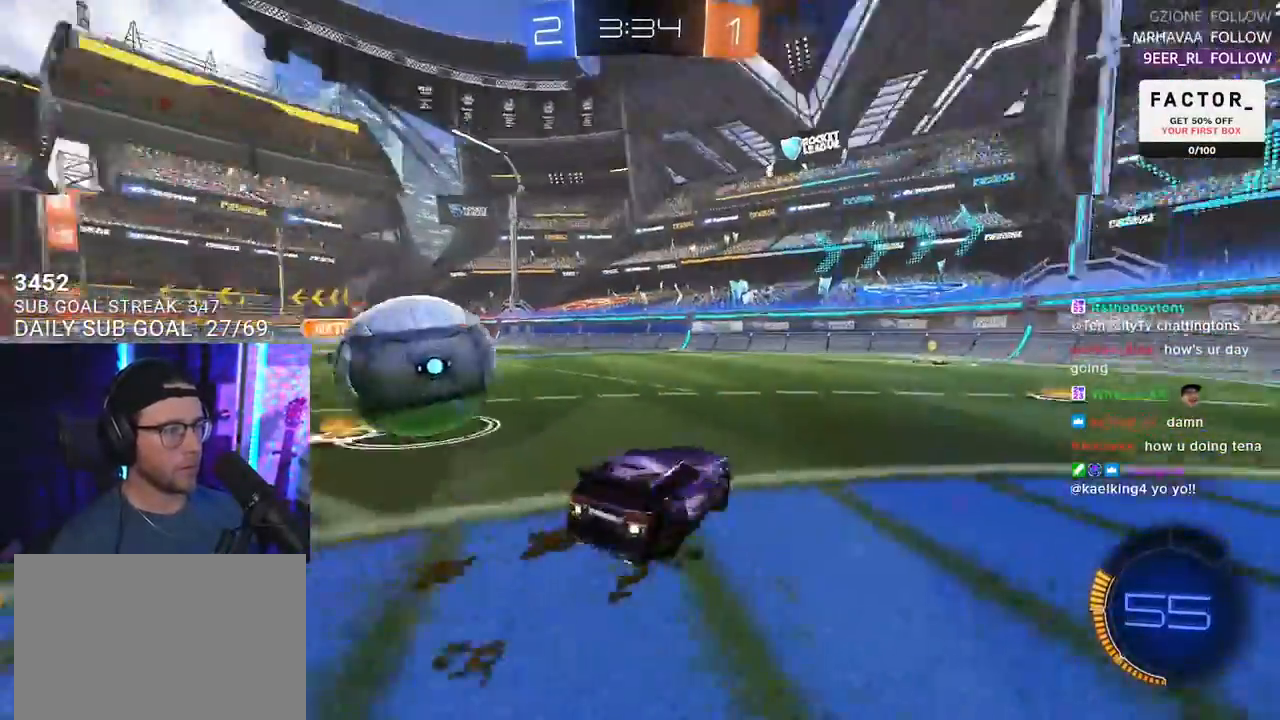
{"buttons": ["R2"], "left_stick": "center", "right_stick": "center", "events": [[117, "TRIANGLE", "up"], [333, "L3", "up"], [500, "left_stick", "center"]]}
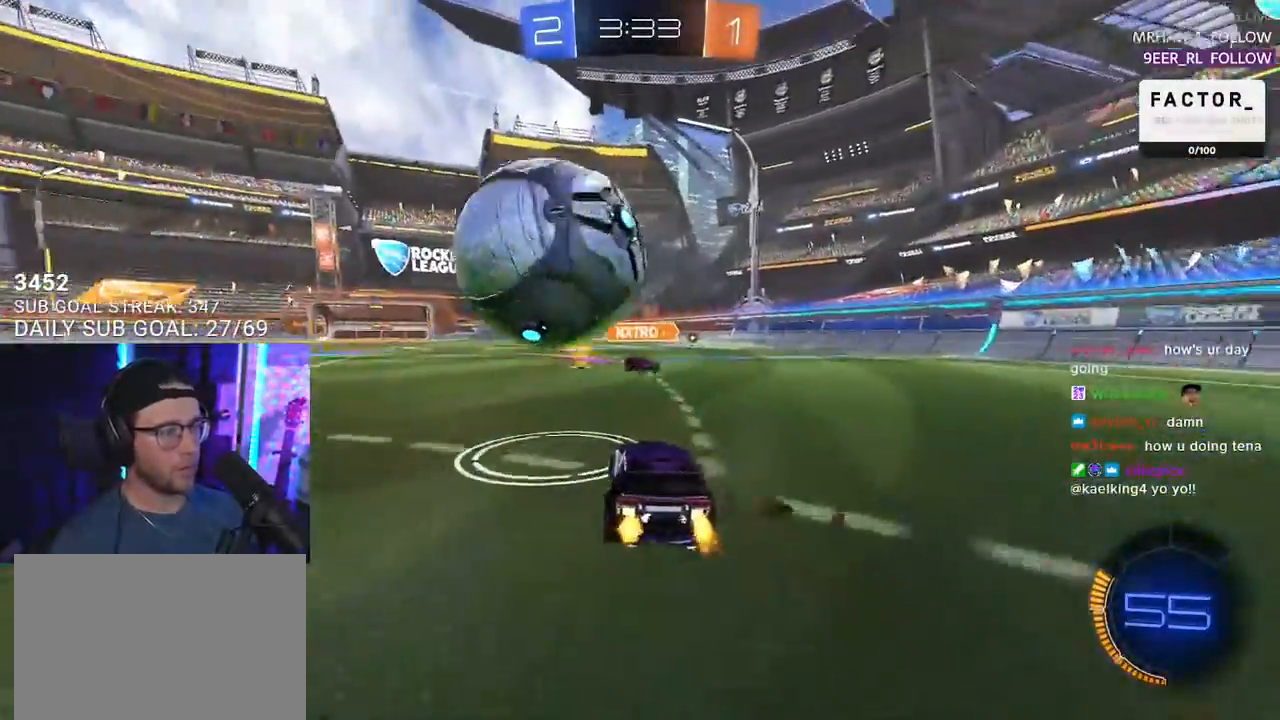
{"buttons": ["CROSS", "R2", "L3"], "left_stick": "down", "right_stick": "center", "events": [[50, "R2", "up"], [150, "left_stick", "right"], [183, "CROSS", "down"], [183, "R2", "down"], [217, "R1", "down"], [233, "left_stick", "down"], [283, "left_stick", "down-left"], [350, "CROSS", "up"], [350, "R1", "up"], [383, "left_stick", "center"], [417, "CROSS", "down"], [450, "left_stick", "down"], [500, "L3", "down"]]}
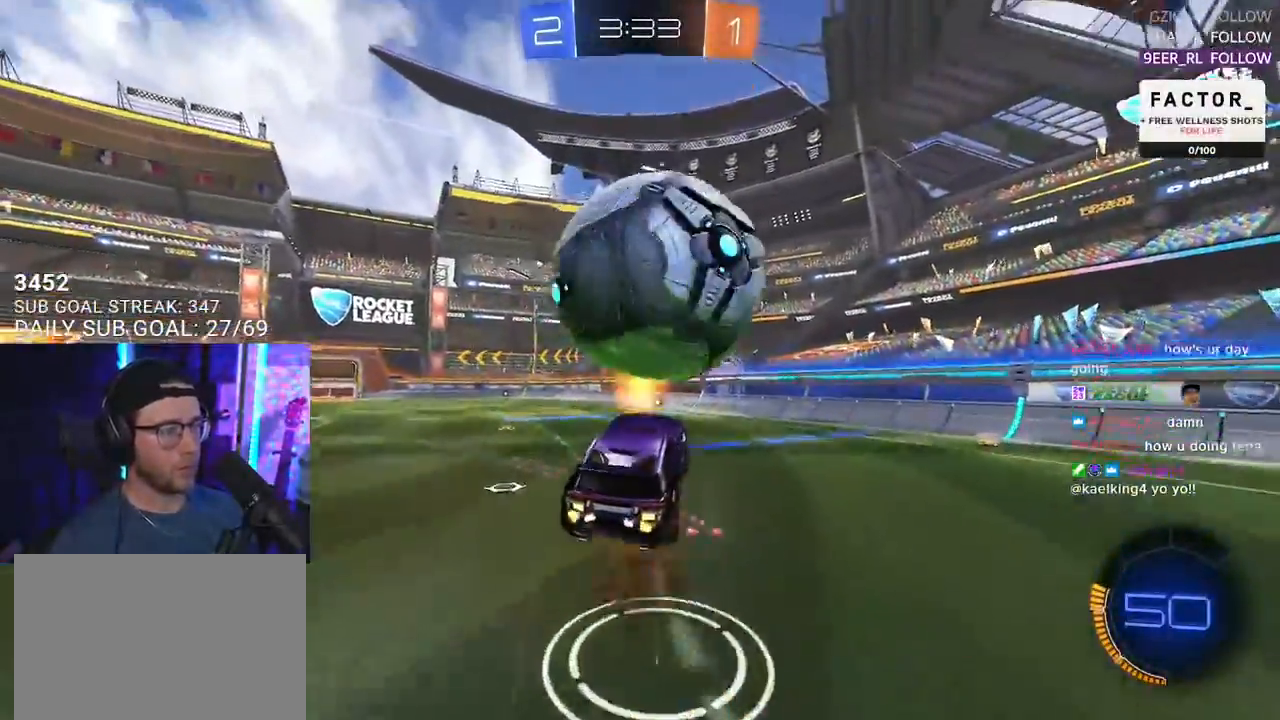
{"buttons": ["R1", "R2", "L3"], "left_stick": "up", "right_stick": "center", "events": [[50, "CROSS", "up"], [117, "L3", "up"], [233, "L3", "down"], [433, "R1", "down"], [467, "left_stick", "up"]]}
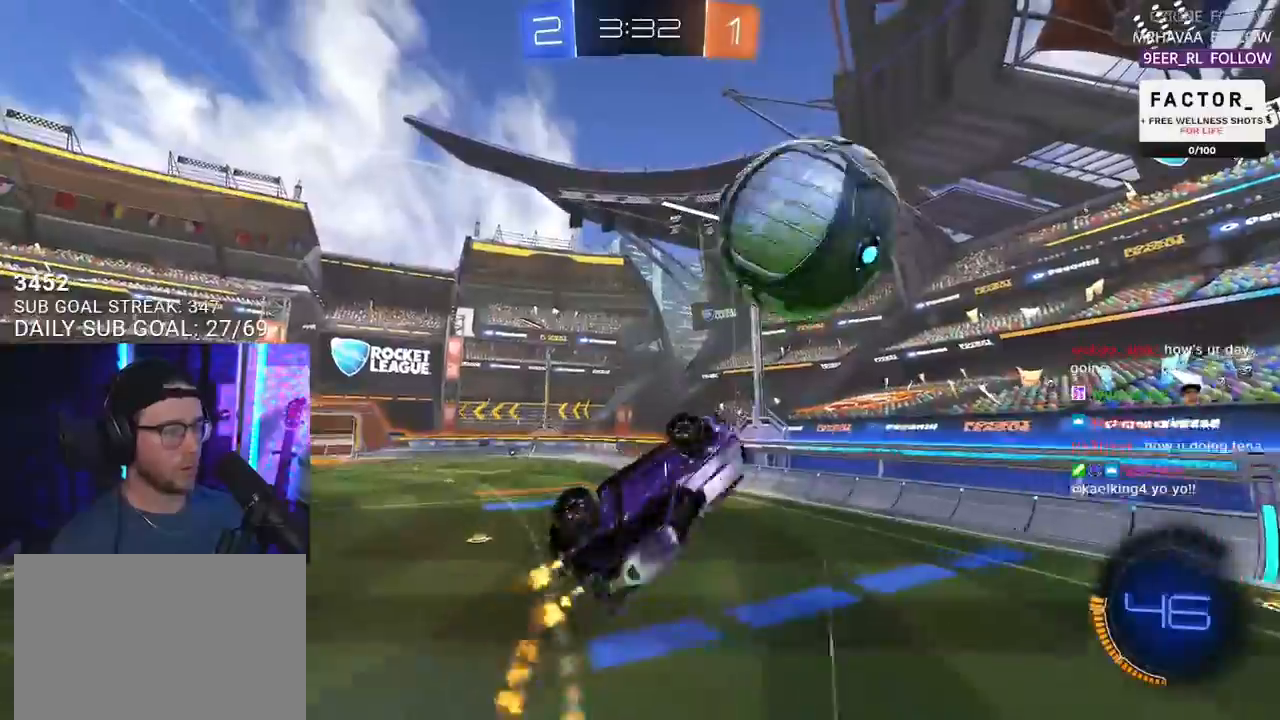
{"buttons": ["R1", "R2", "L3"], "left_stick": "left", "right_stick": "center", "events": [[33, "left_stick", "up-right"], [150, "left_stick", "right"], [417, "left_stick", "up"], [483, "left_stick", "left"]]}
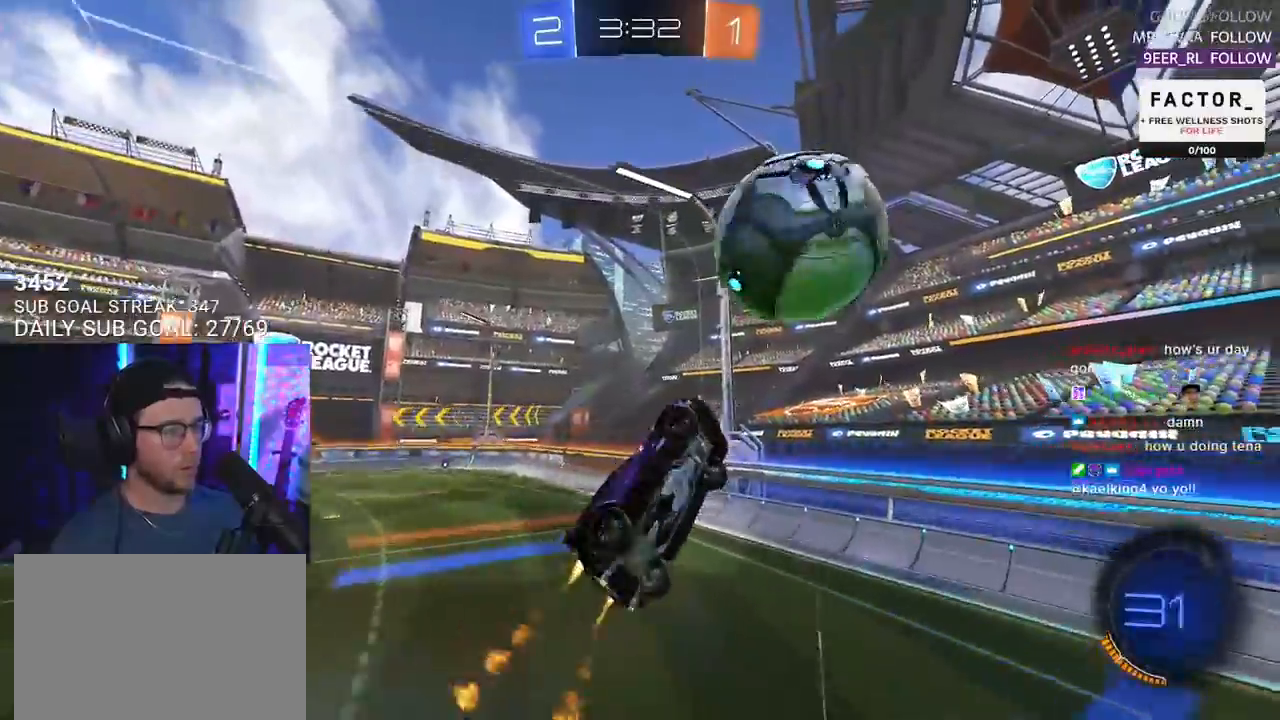
{"buttons": ["R2", "L3"], "left_stick": "right", "right_stick": "center", "events": [[117, "left_stick", "up"], [167, "left_stick", "center"], [217, "left_stick", "down-right"], [283, "L3", "up"], [317, "left_stick", "right"], [333, "R1", "up"], [400, "L3", "down"]]}
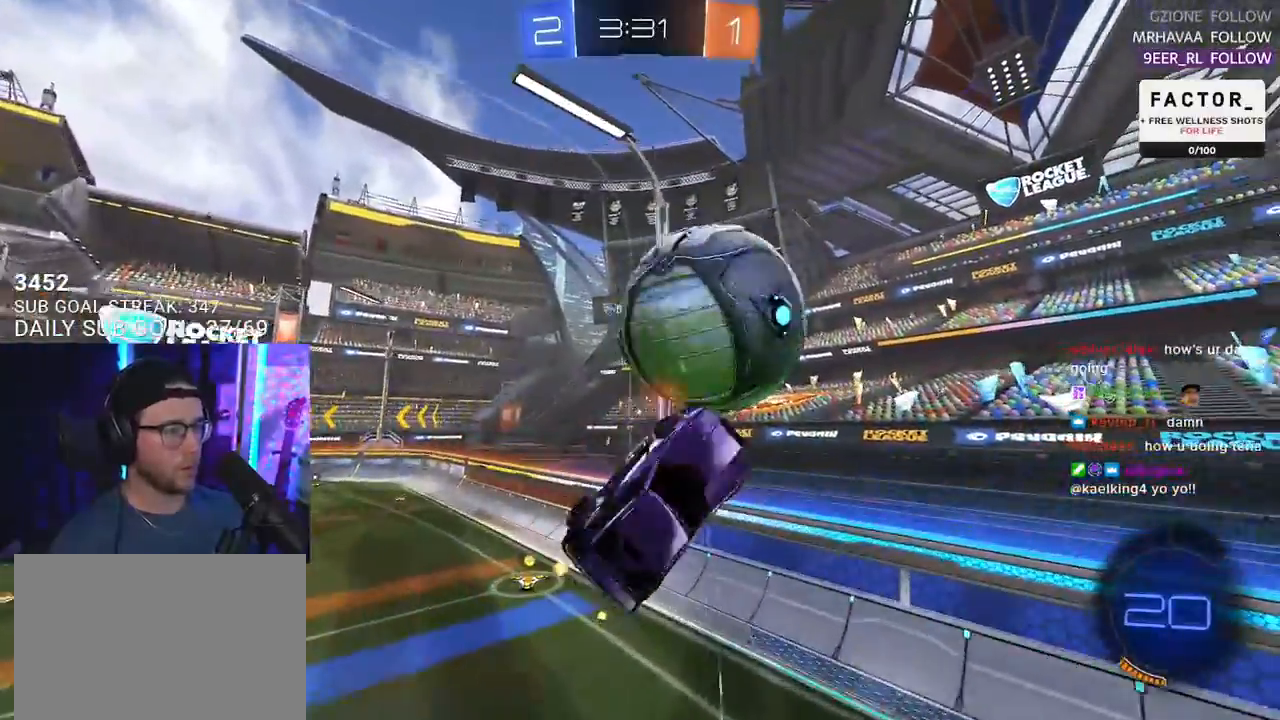
{"buttons": ["TRIANGLE", "R2"], "left_stick": "down-left", "right_stick": "center", "events": [[133, "left_stick", "down-right"], [367, "L3", "up"], [400, "TRIANGLE", "down"], [433, "left_stick", "down-left"]]}
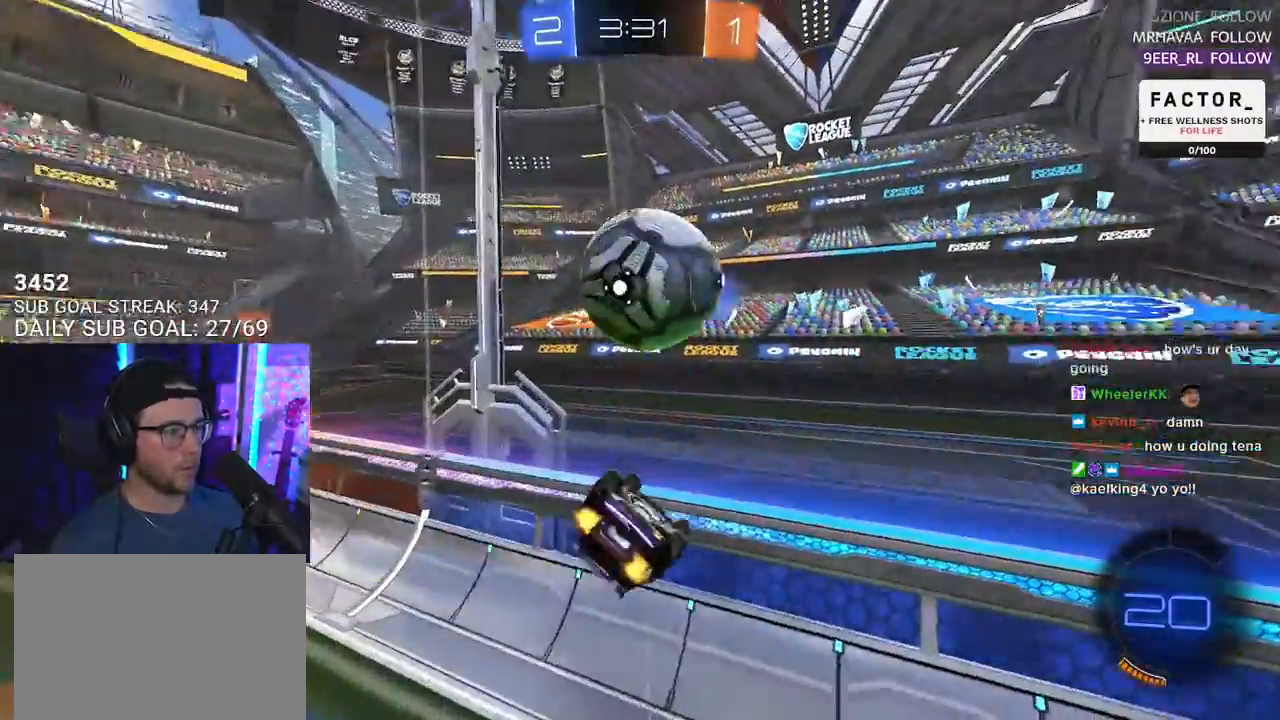
{"buttons": ["R2"], "left_stick": "left", "right_stick": "center", "events": [[17, "TRIANGLE", "up"], [133, "left_stick", "center"], [300, "TRIANGLE", "down"], [383, "TRIANGLE", "up"], [450, "left_stick", "left"]]}
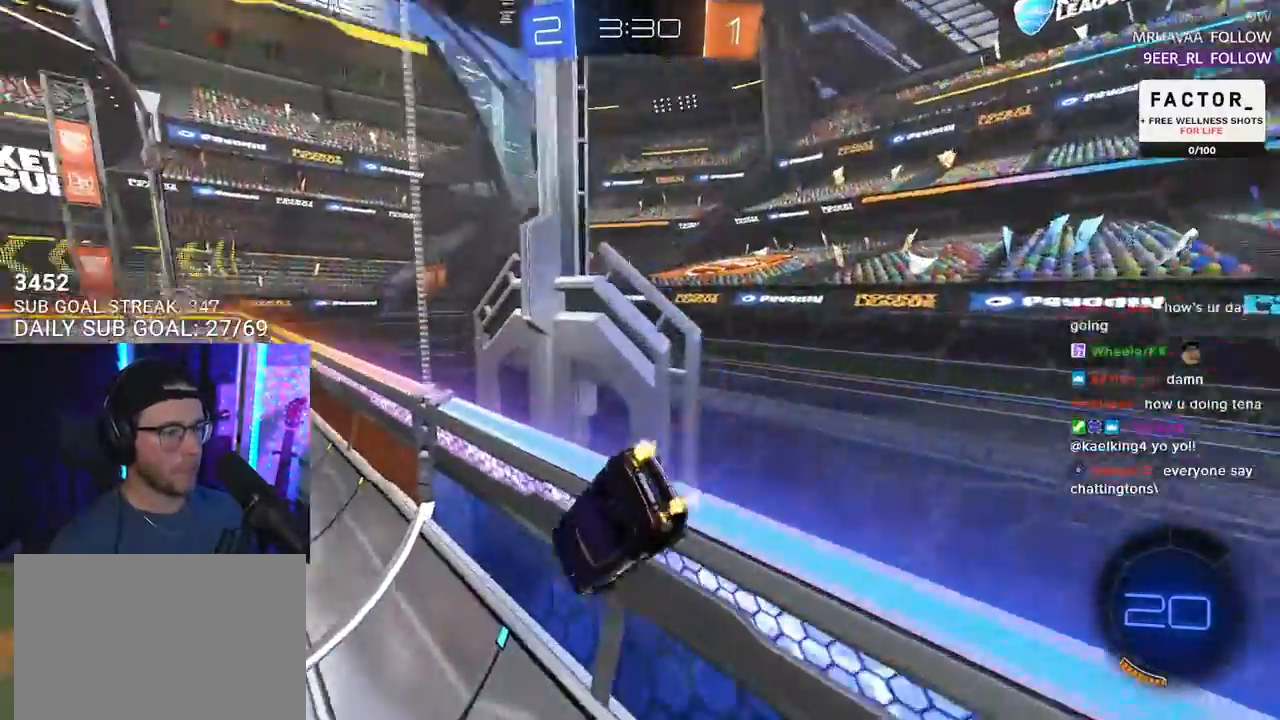
{"buttons": ["R2"], "left_stick": "right", "right_stick": "center", "events": [[250, "left_stick", "center"], [433, "left_stick", "right"]]}
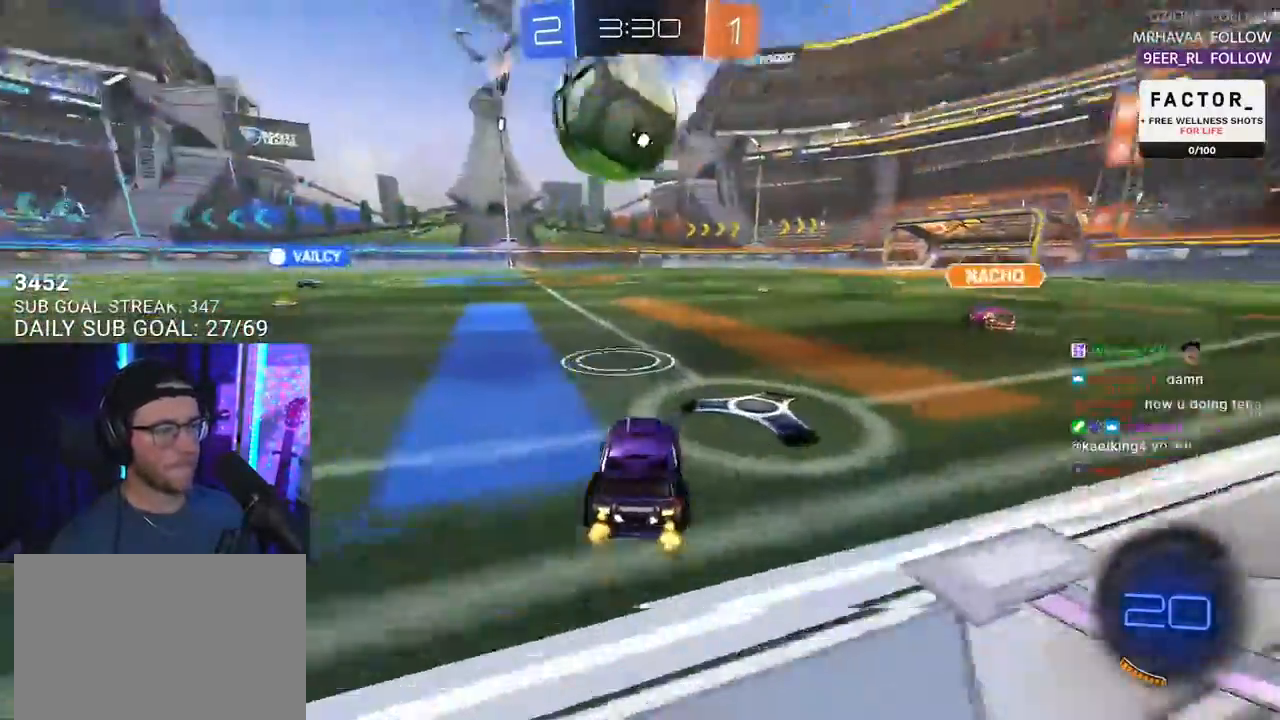
{"buttons": ["TRIANGLE", "L2", "R1", "R2"], "left_stick": "down-left", "right_stick": "center", "events": [[83, "left_stick", "down-right"], [100, "R1", "down"], [183, "CROSS", "down"], [250, "left_stick", "up-left"], [283, "CROSS", "up"], [283, "L2", "down"], [350, "CROSS", "down"], [350, "L2", "up"], [367, "left_stick", "down-left"], [467, "L2", "down"], [467, "TRIANGLE", "down"], [483, "CROSS", "up"]]}
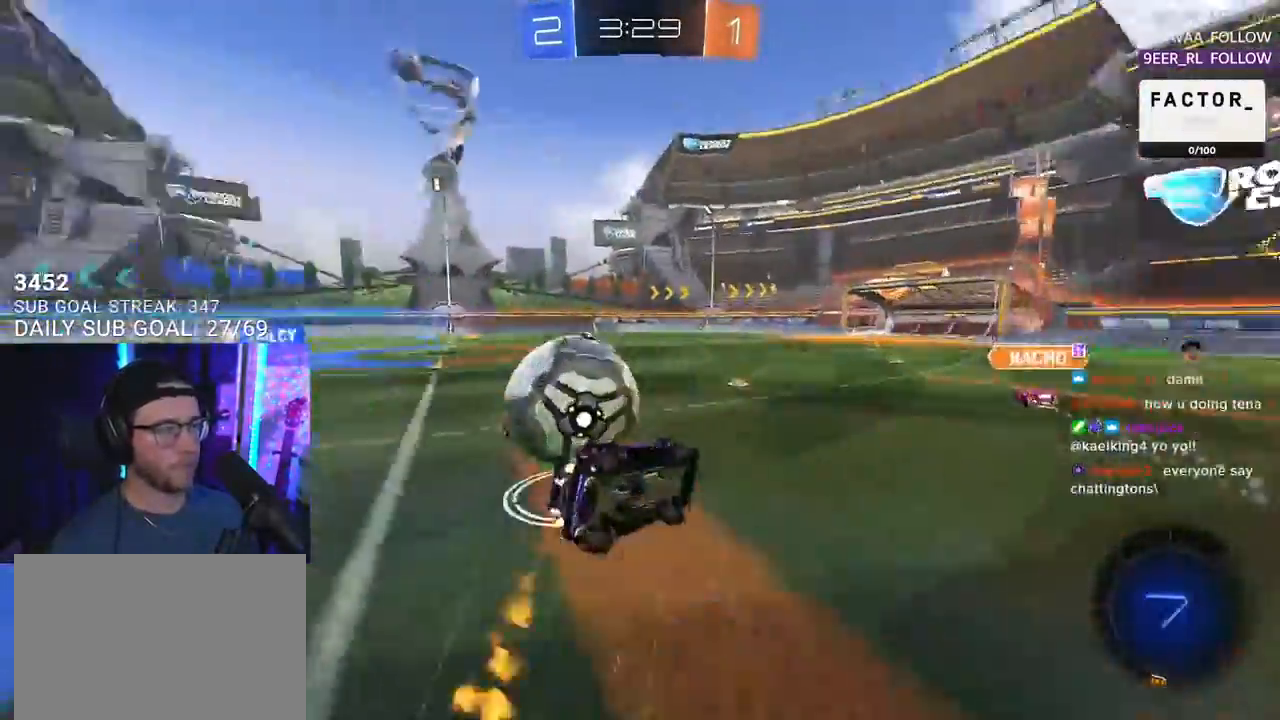
{"buttons": ["L2", "R2"], "left_stick": "left", "right_stick": "center", "events": [[33, "TRIANGLE", "up"], [233, "left_stick", "left"], [267, "R1", "up"]]}
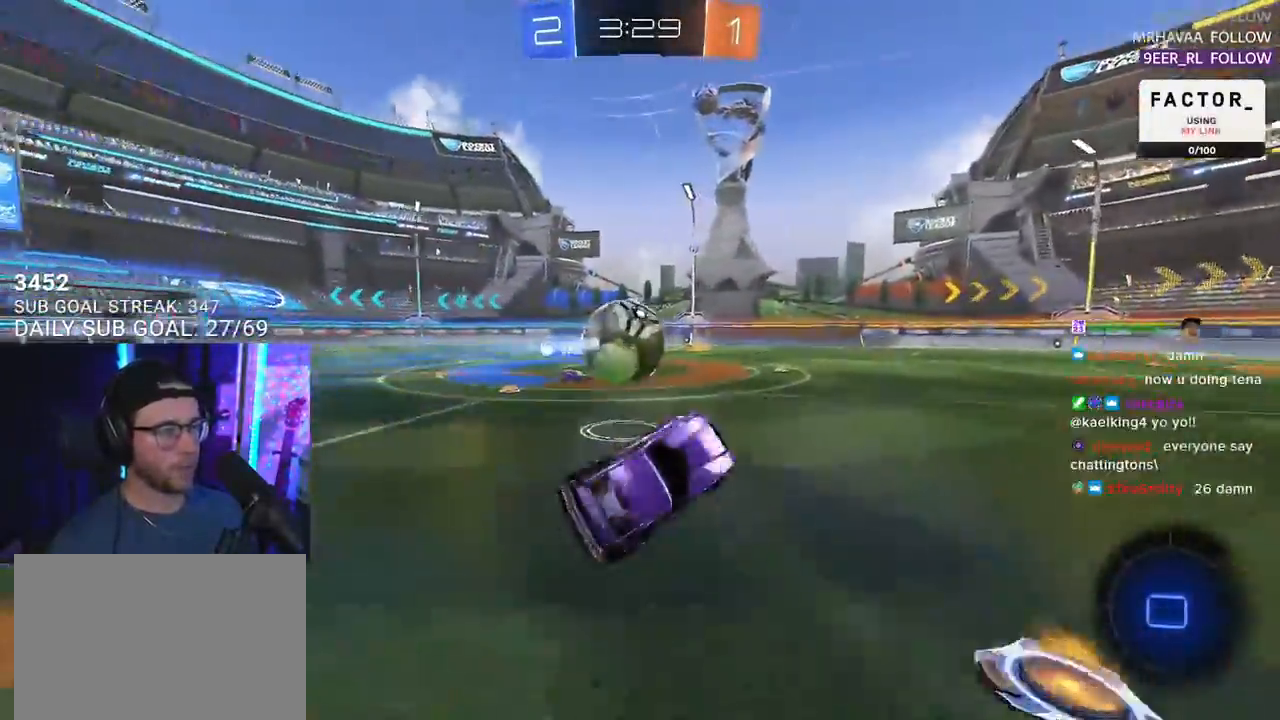
{"buttons": ["R2"], "left_stick": "down-left", "right_stick": "center", "events": [[50, "L2", "up"], [100, "left_stick", "center"], [483, "left_stick", "down-left"]]}
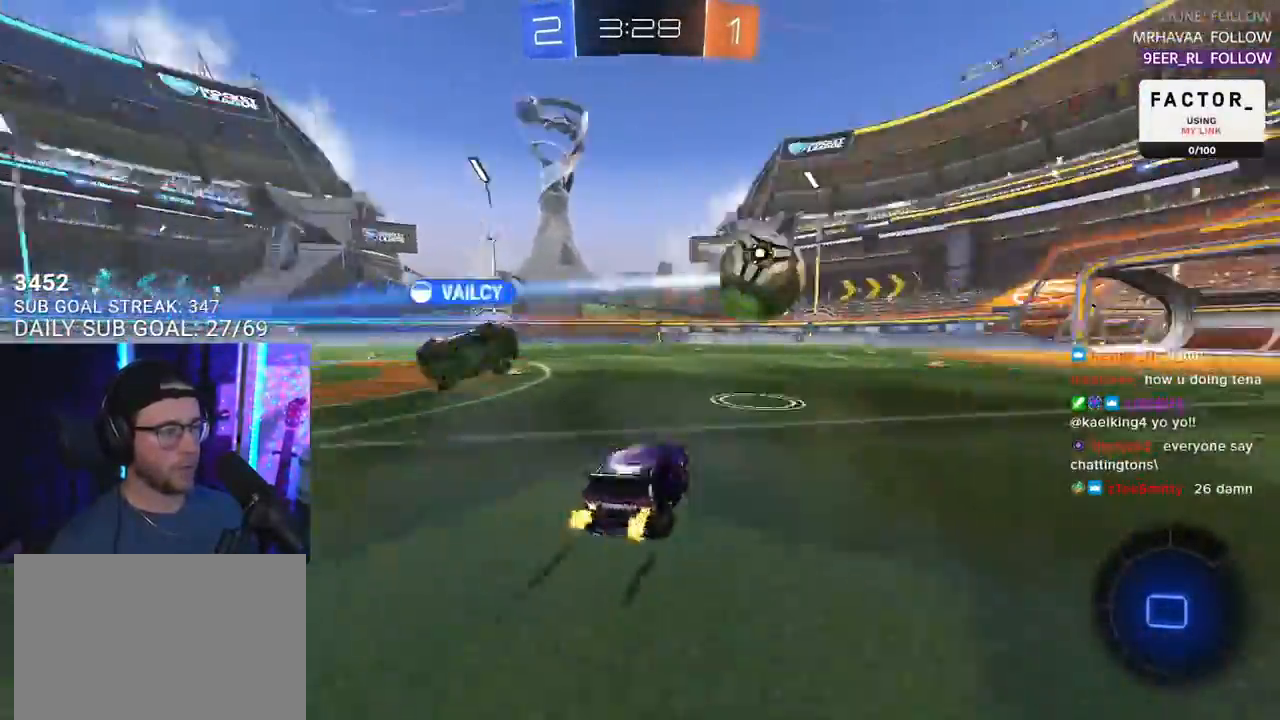
{"buttons": ["CROSS", "R2"], "left_stick": "up-left", "right_stick": "center", "events": [[150, "left_stick", "center"], [500, "CROSS", "down"], [500, "left_stick", "up-left"]]}
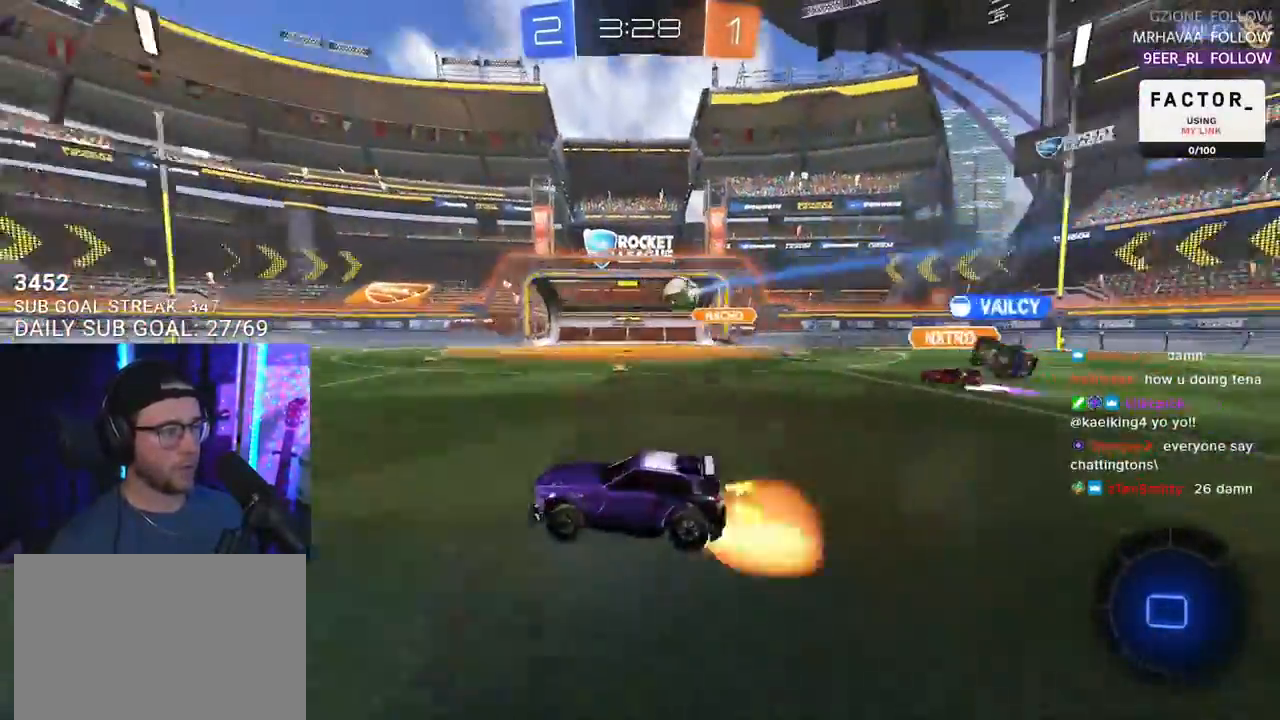
{"buttons": ["L2", "R2"], "left_stick": "down-left", "right_stick": "center", "events": [[33, "CROSS", "up"], [33, "L2", "down"], [83, "CROSS", "down"], [133, "L2", "up"], [133, "SQUARE", "down"], [150, "left_stick", "down"], [200, "CROSS", "up"], [267, "SQUARE", "up"], [283, "L2", "down"], [283, "left_stick", "down-left"]]}
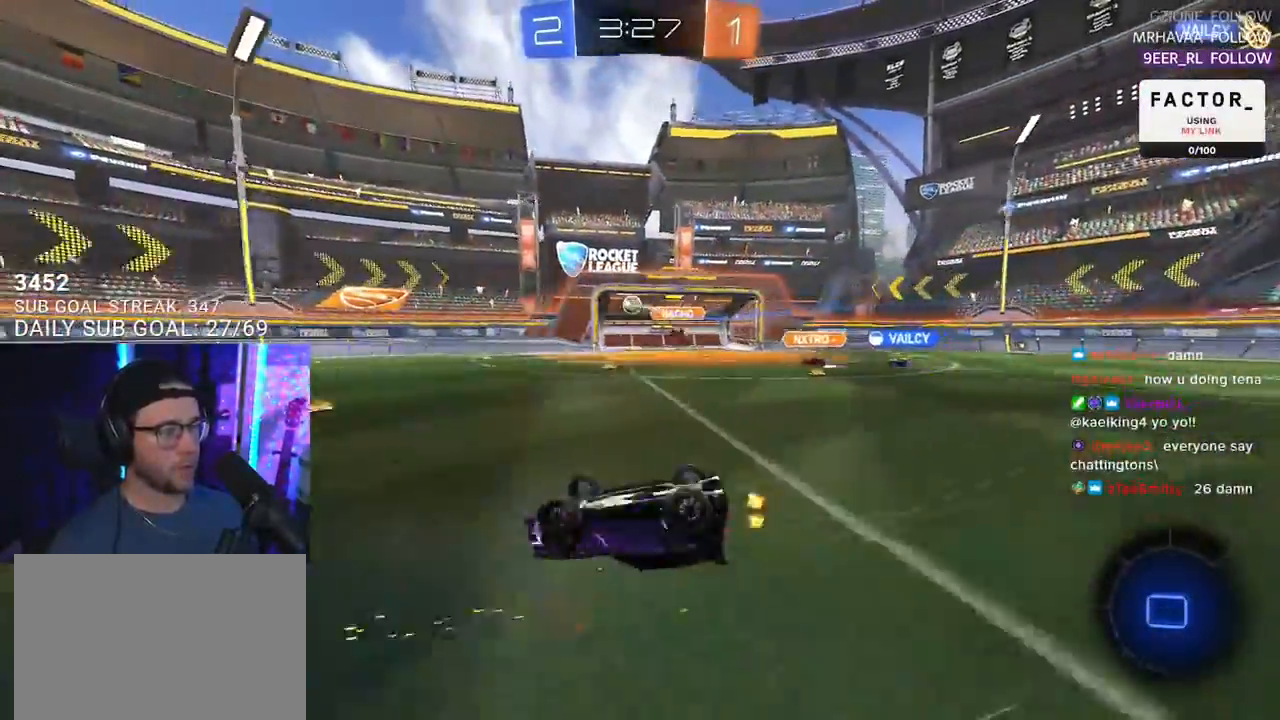
{"buttons": ["R2"], "left_stick": "left", "right_stick": "center", "events": [[467, "L2", "up"], [500, "left_stick", "left"]]}
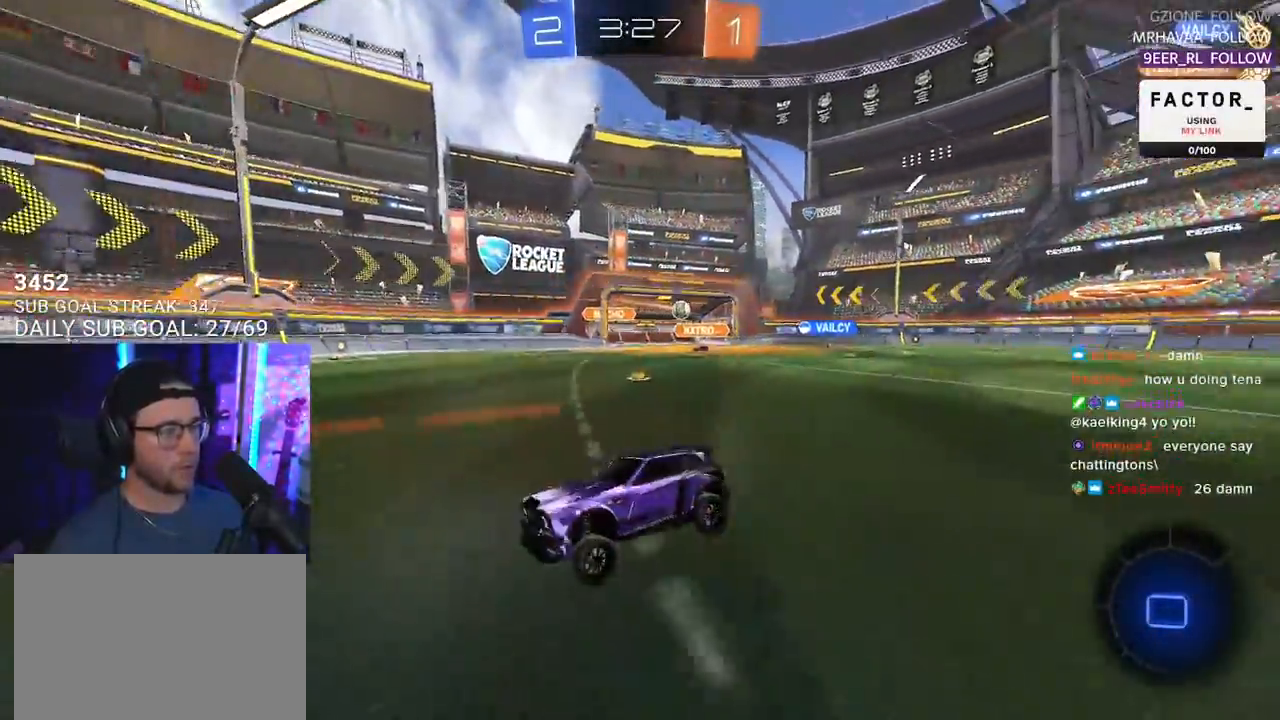
{"buttons": ["R2"], "left_stick": "left", "right_stick": "center", "events": [[200, "TRIANGLE", "down"], [317, "TRIANGLE", "up"]]}
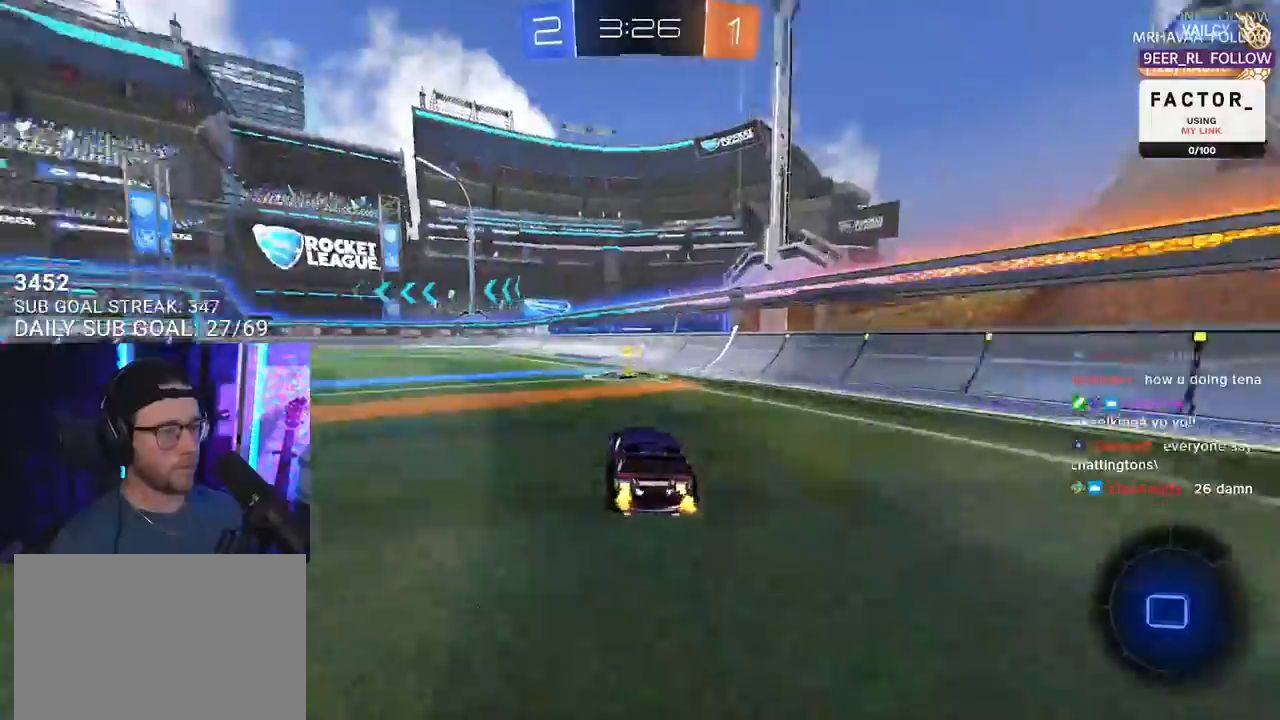
{"buttons": ["SQUARE", "R2"], "left_stick": "left", "right_stick": "center", "events": [[183, "left_stick", "right"], [217, "TRIANGLE", "down"], [317, "TRIANGLE", "up"], [433, "left_stick", "left"], [467, "SQUARE", "down"]]}
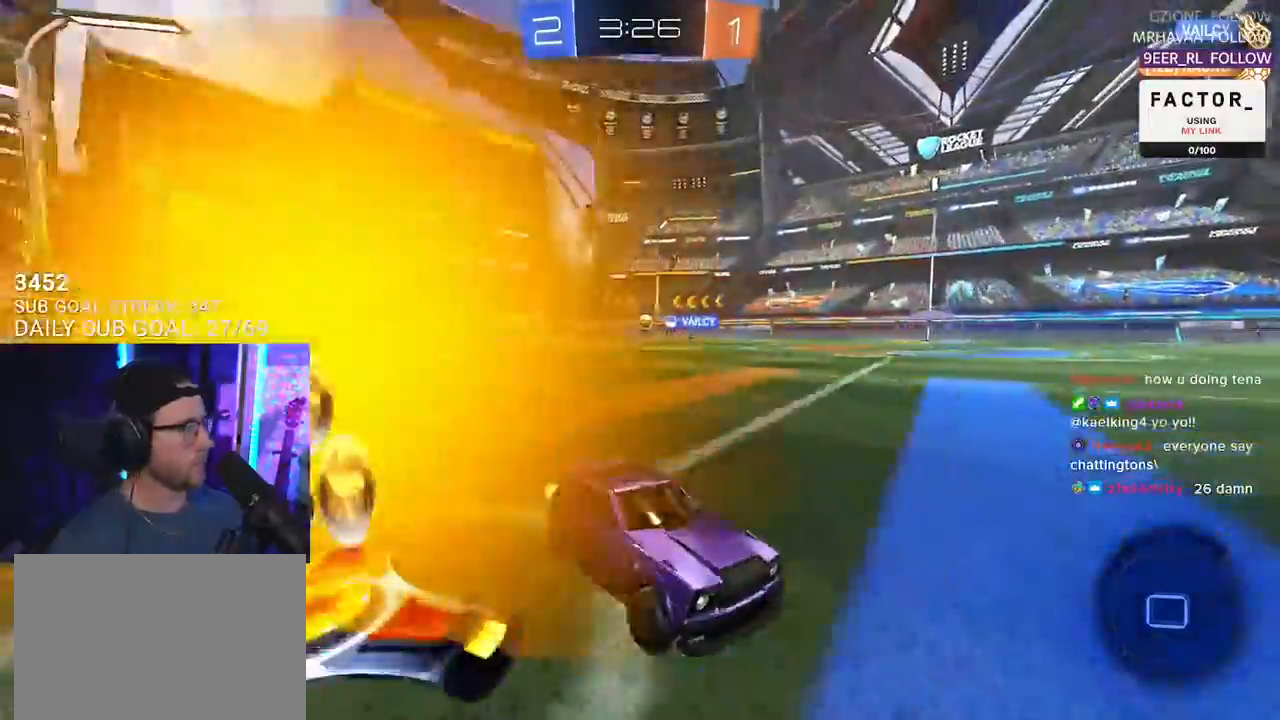
{"buttons": ["R1"], "left_stick": "left", "right_stick": "center", "events": [[17, "R1", "down"], [33, "SQUARE", "up"], [450, "R2", "up"]]}
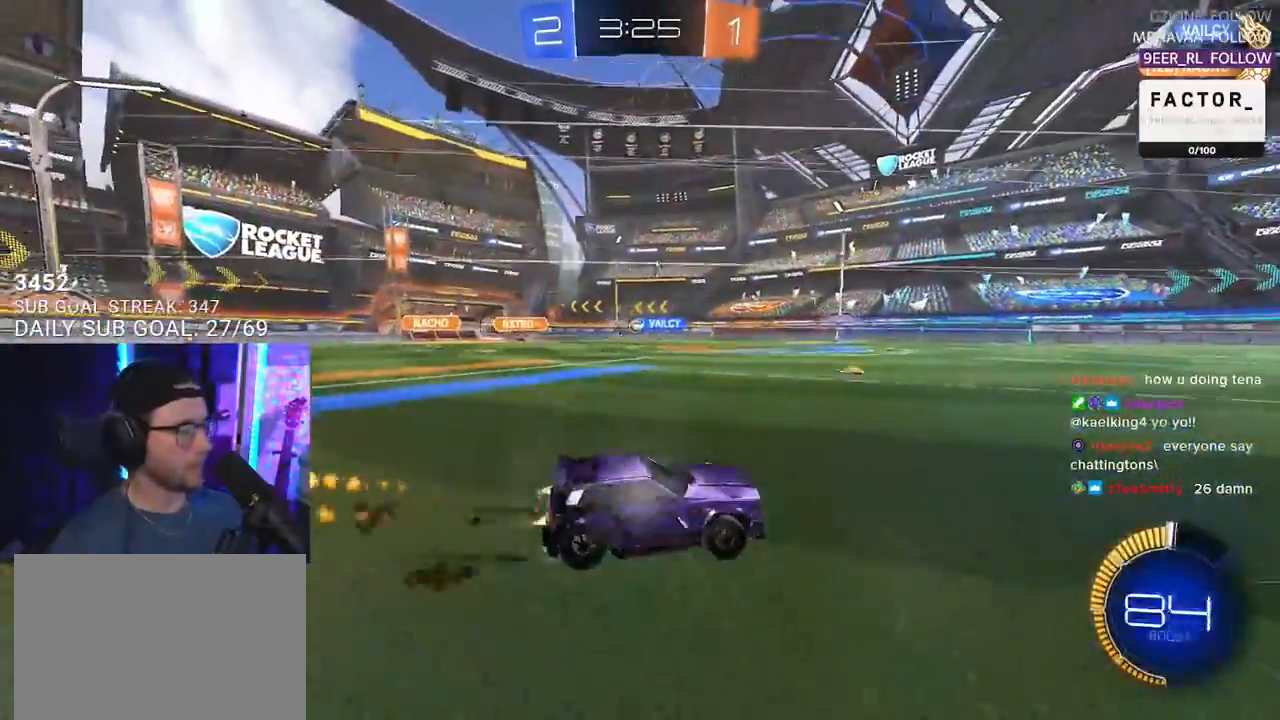
{"buttons": ["R2"], "left_stick": "center", "right_stick": "center", "events": [[117, "R2", "down"], [133, "R1", "up"], [333, "left_stick", "center"]]}
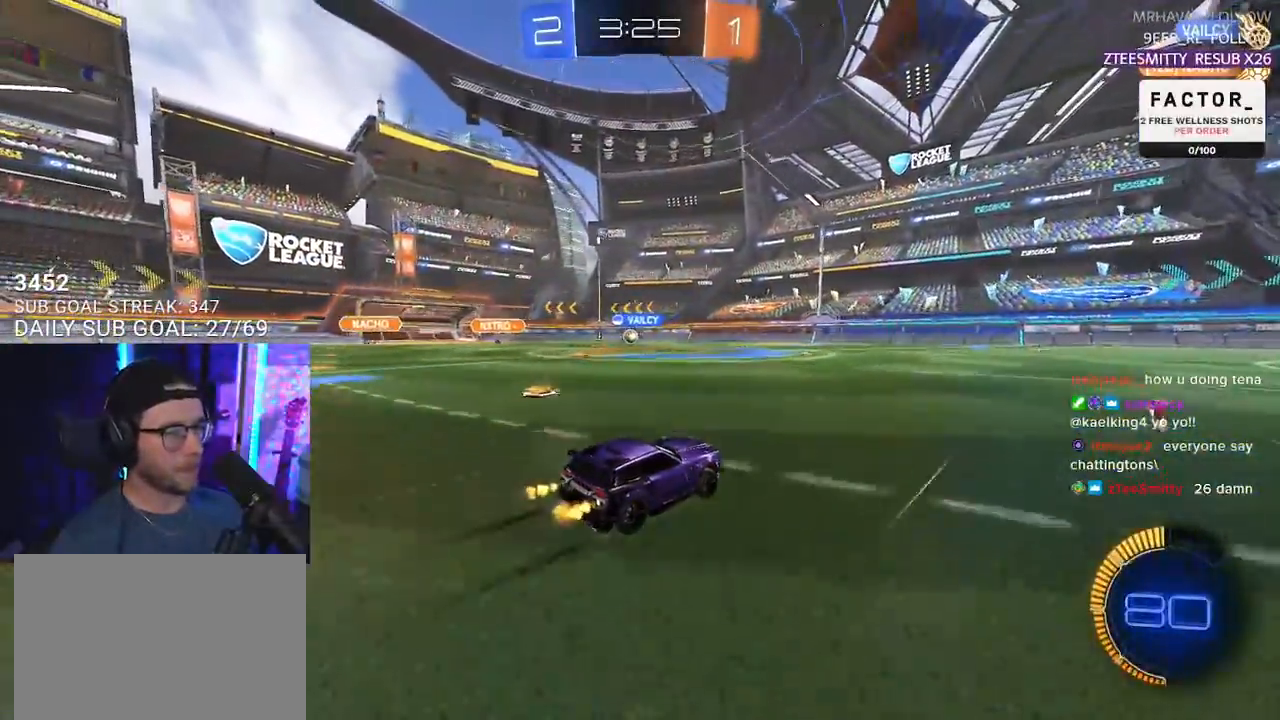
{"buttons": ["L2"], "left_stick": "left", "right_stick": "center", "events": [[200, "left_stick", "left"], [283, "L2", "down"], [317, "R2", "up"]]}
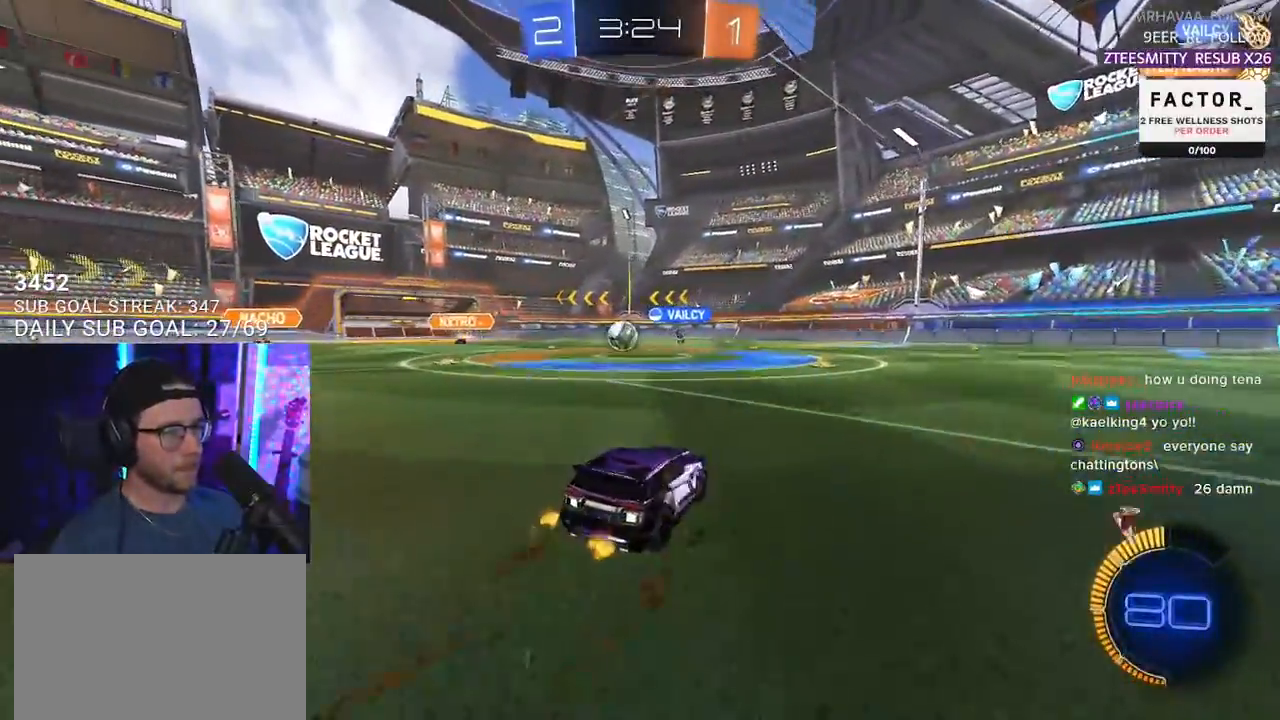
{"buttons": ["R2"], "left_stick": "center", "right_stick": "center", "events": [[67, "R2", "down"], [100, "L2", "up"], [200, "R2", "up"], [450, "R2", "down"], [500, "left_stick", "center"]]}
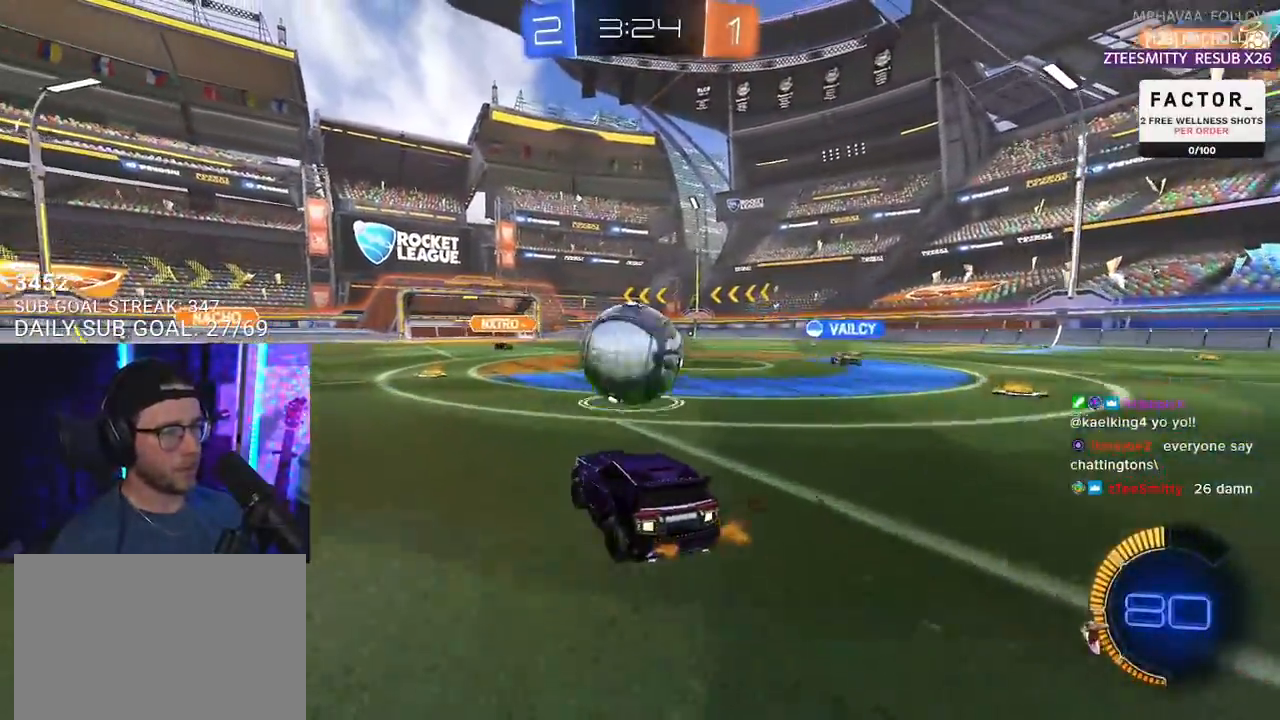
{"buttons": ["R1", "R2"], "left_stick": "down-left", "right_stick": "center", "events": [[17, "left_stick", "right"], [117, "left_stick", "center"], [200, "left_stick", "left"], [233, "R1", "down"], [350, "CROSS", "down"], [433, "left_stick", "down-left"], [500, "CROSS", "up"]]}
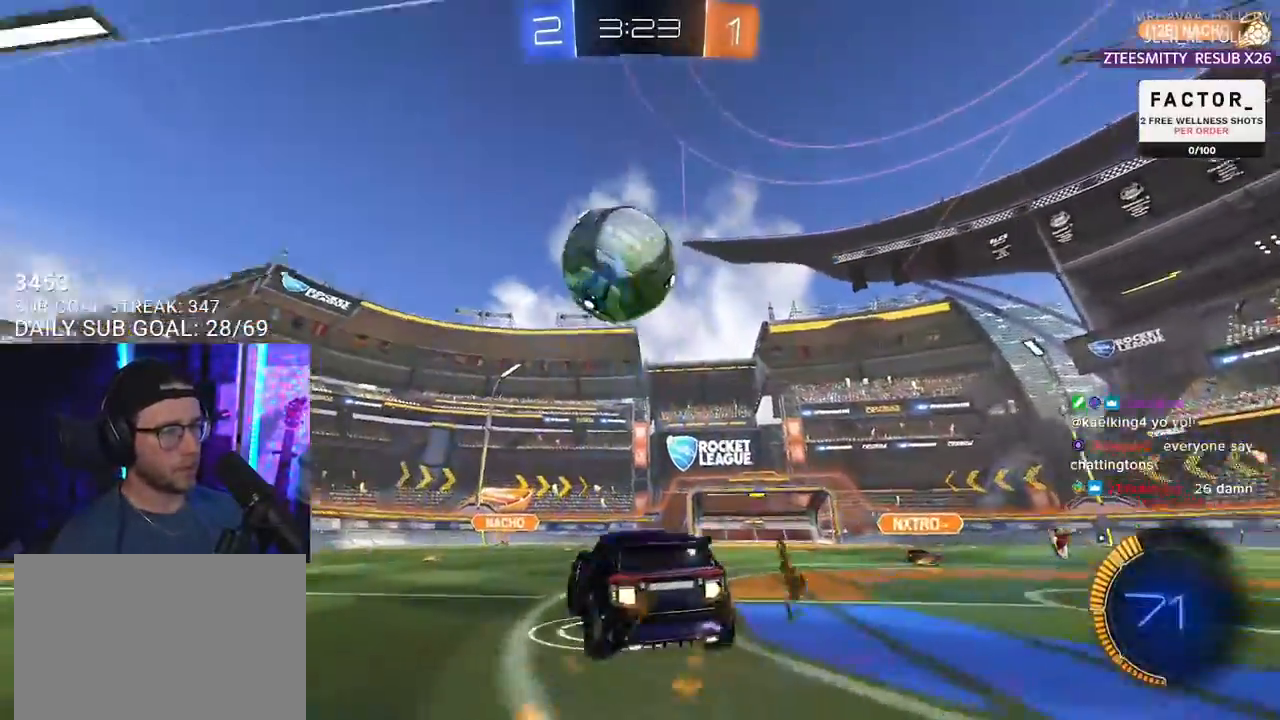
{"buttons": ["R1", "R2", "L3"], "left_stick": "down-left", "right_stick": "center", "events": [[33, "left_stick", "center"], [67, "CROSS", "down"], [117, "L3", "down"], [117, "left_stick", "down-left"], [233, "CROSS", "up"], [333, "left_stick", "up-left"], [467, "left_stick", "down-left"]]}
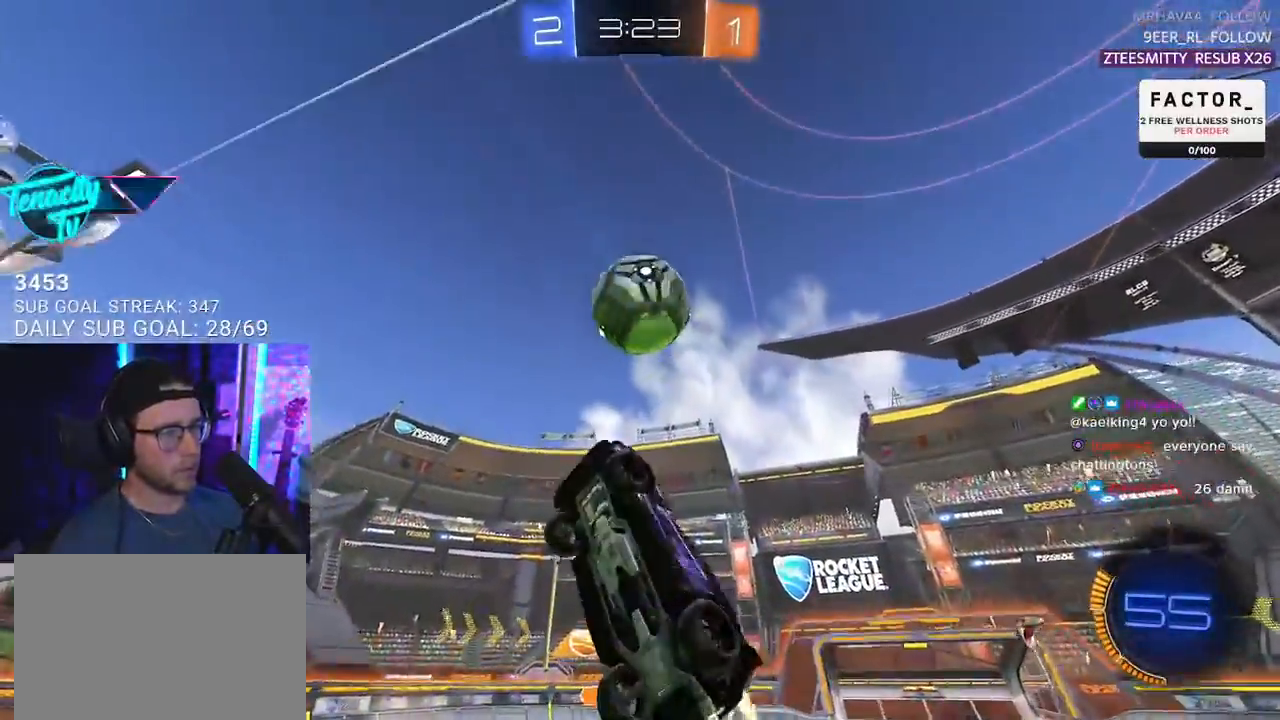
{"buttons": ["R2", "L3"], "left_stick": "right", "right_stick": "center", "events": [[17, "left_stick", "up"], [167, "left_stick", "left"], [283, "left_stick", "up-left"], [367, "R1", "up"], [483, "left_stick", "right"]]}
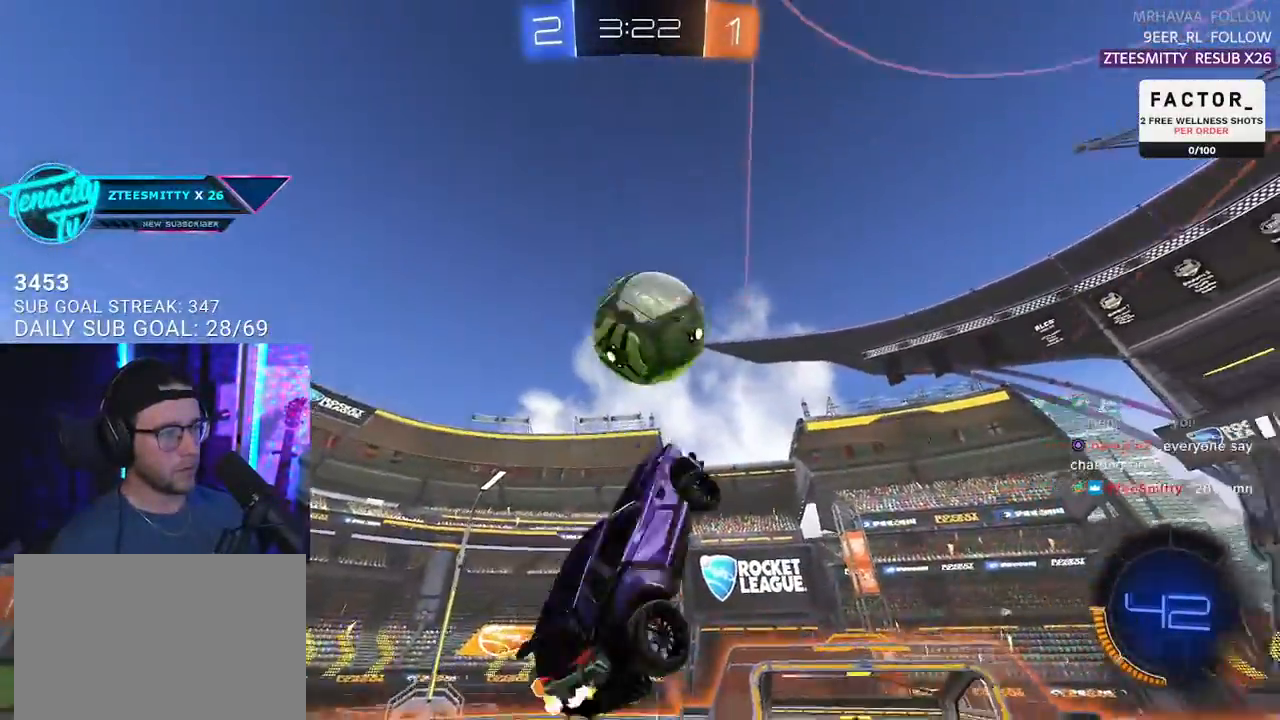
{"buttons": ["R1", "R2", "L3"], "left_stick": "down-right", "right_stick": "center", "events": [[433, "R1", "down"], [450, "left_stick", "down-right"]]}
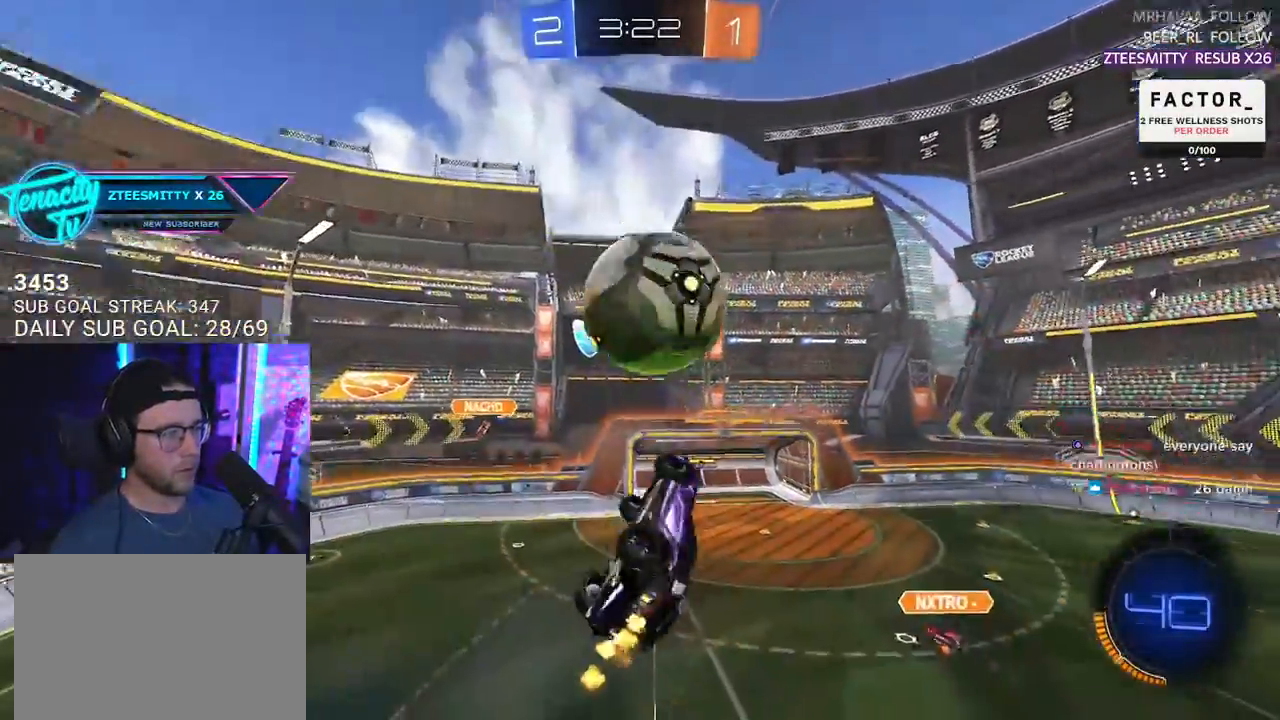
{"buttons": ["R1", "R2"], "left_stick": "up-right", "right_stick": "center", "events": [[17, "L3", "up"], [50, "R1", "up"], [67, "left_stick", "down"], [117, "R1", "down"], [200, "left_stick", "down-left"], [333, "left_stick", "up"], [417, "left_stick", "up-right"]]}
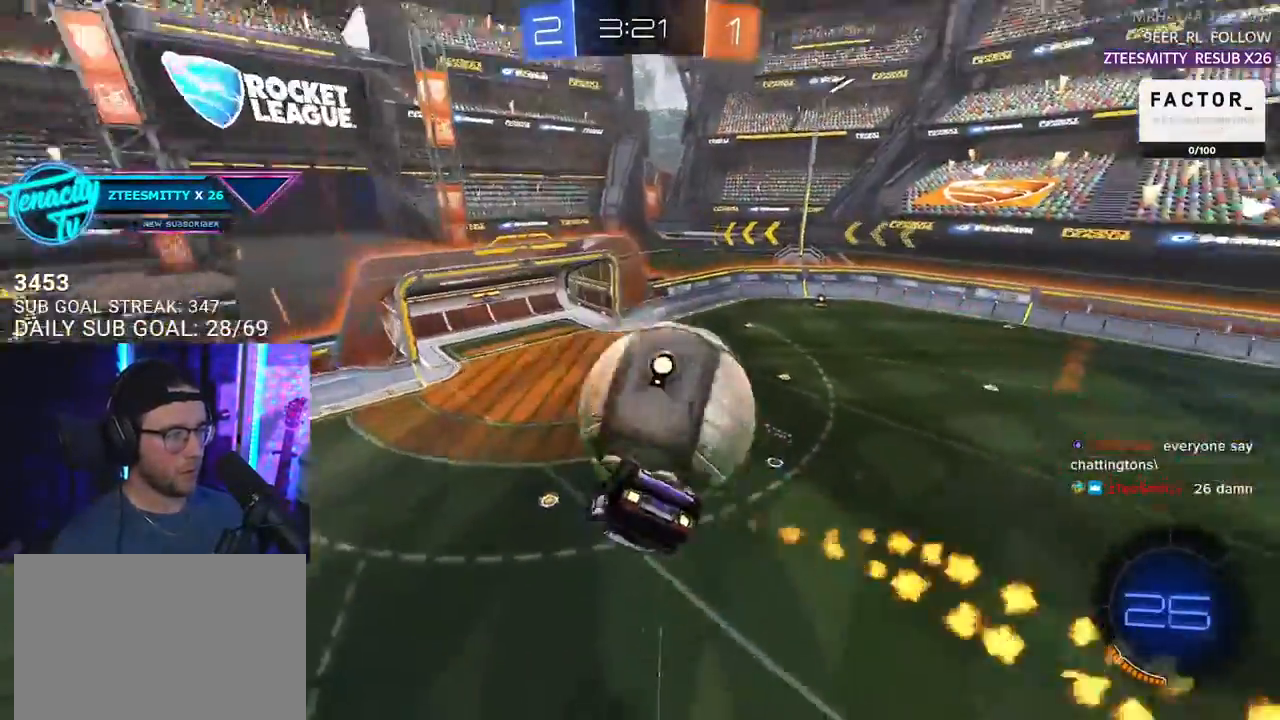
{"buttons": ["R1", "R2", "L3"], "left_stick": "down", "right_stick": "center", "events": [[17, "L3", "down"], [17, "R1", "up"], [317, "R1", "down"], [450, "left_stick", "down-right"], [500, "left_stick", "down"]]}
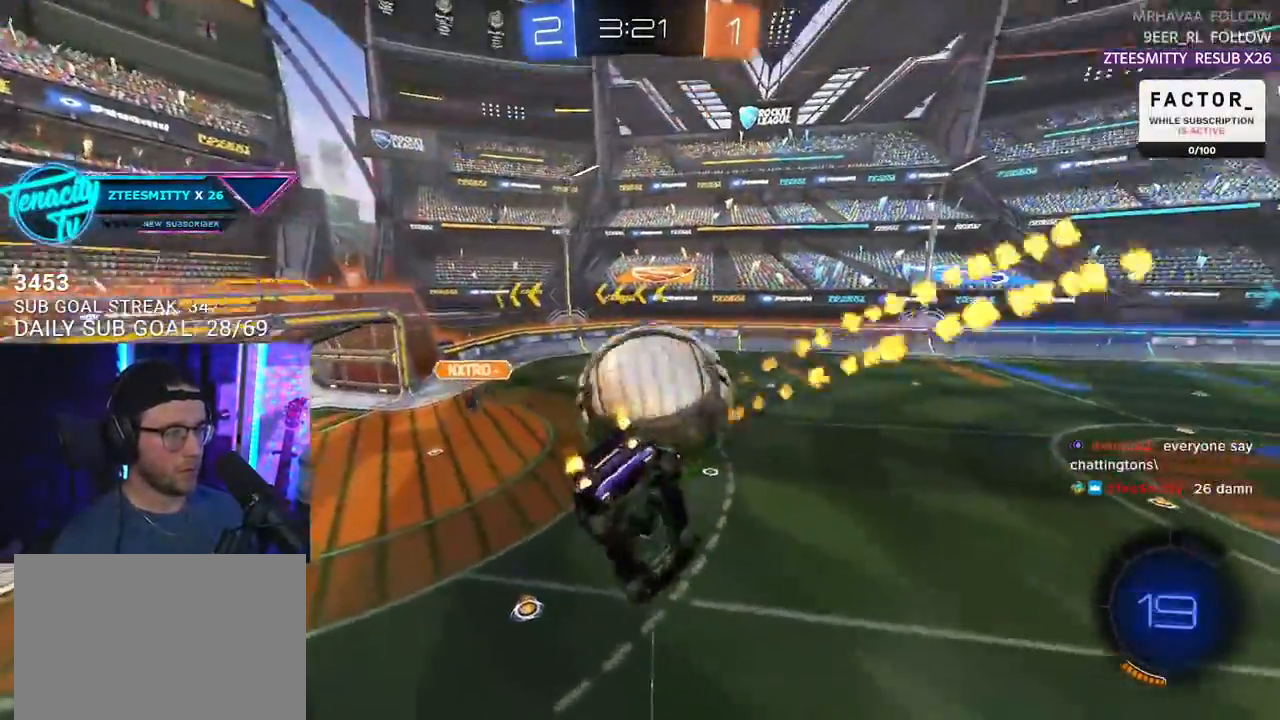
{"buttons": ["R2"], "left_stick": "left", "right_stick": "center", "events": [[67, "L3", "up"], [233, "left_stick", "down-left"], [300, "R1", "up"], [450, "left_stick", "left"]]}
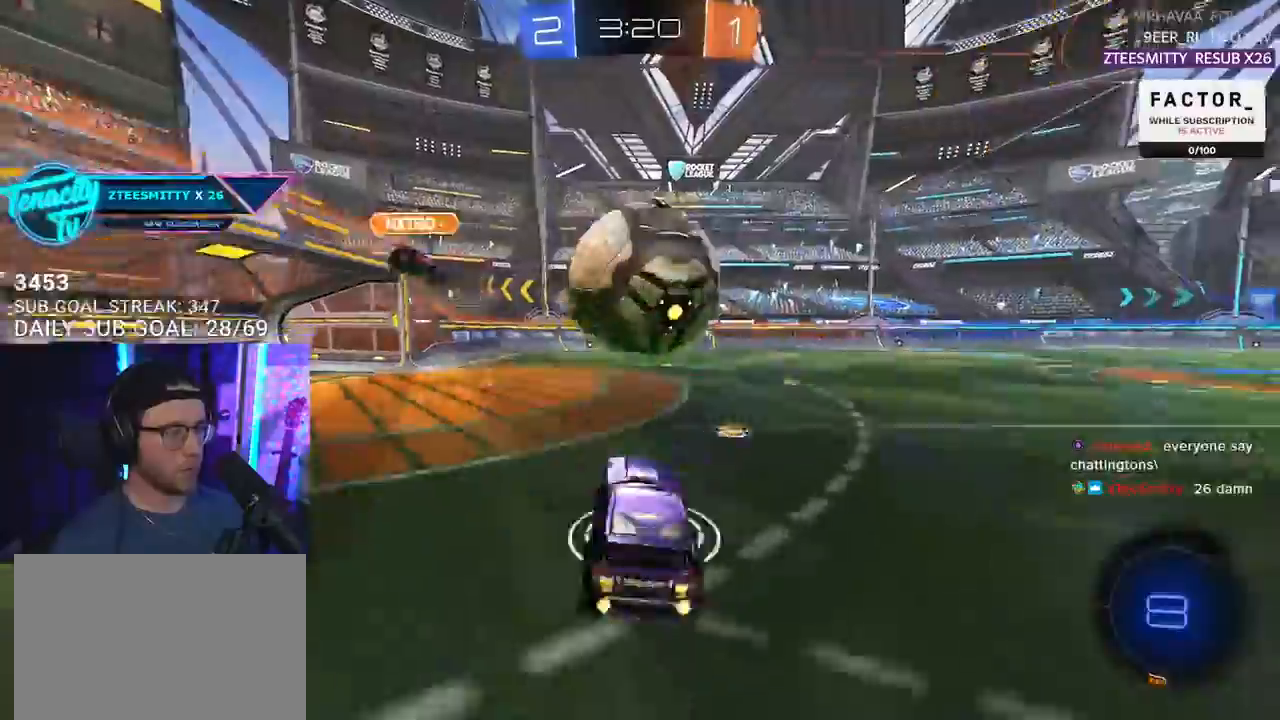
{"buttons": ["R1", "R2"], "left_stick": "up-left", "right_stick": "center", "events": [[17, "R1", "down"], [50, "CROSS", "down"], [83, "left_stick", "up"], [250, "CROSS", "up"], [250, "left_stick", "up-right"], [467, "left_stick", "up-left"]]}